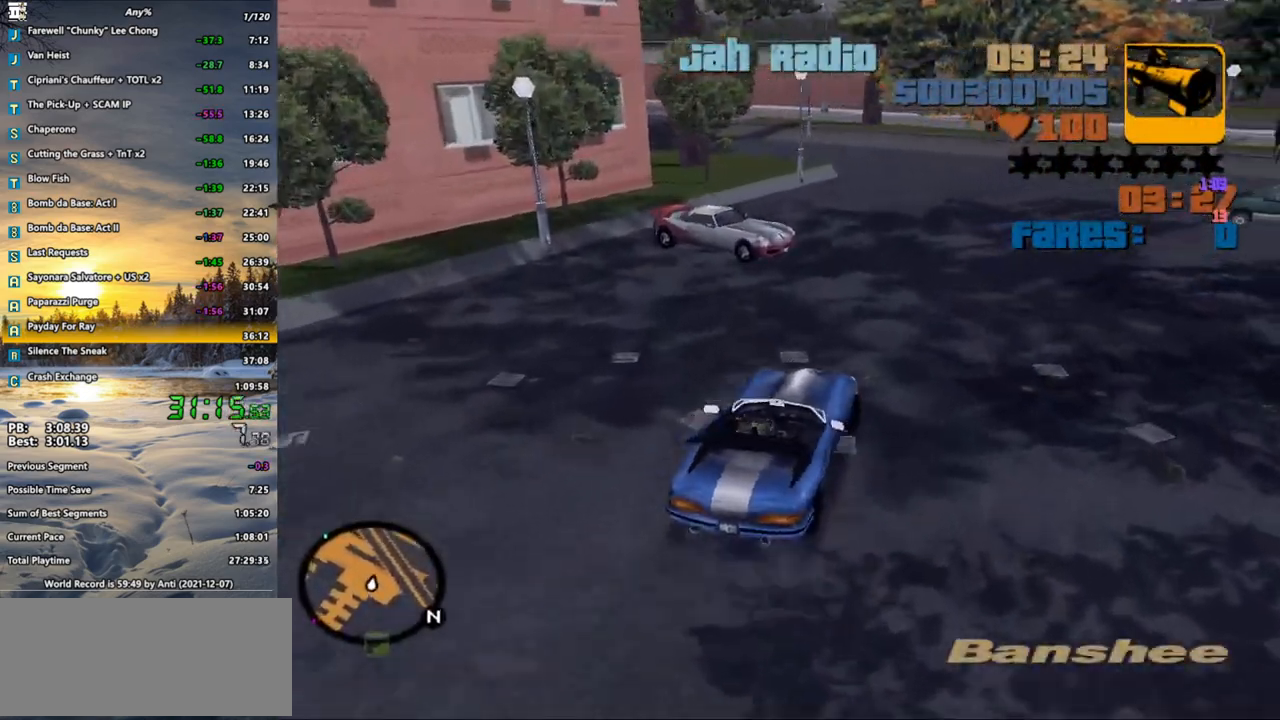
Gameplay with keyboard and mouse; each line is a JSON object with the keys and mouse buttons held at the frame after it. "events" lists presses ("down") and releases ("up") of ".", "/", "0", "1", "2", "3", "4", "5", "6", "7", "8", "9", "a", "alt_l", "alt_r", "b", "backspace", "c", "caps_lock", "comma", "ctrl", "d", "down", "e", "escape", "f", "f1", "f2", "f3", "g", "h", "i", "j", "k", "l", "lbracket", "left", "m", "n", "o", "p", "q", "quote", "r", "rbracket", "return", "right", "s", "semicolon", "shift_l", "shift_r", "space", "super", "t", "tab", "u", "up", "v", "w", "x", "y", "z", "mouse_left", "mouse_wheel" and "mouse_right" between this image and that frame as [ms after this image, input, new state], when the widget could be followed in between. "mouse_left", "mouse_wheel", "mouse_right" = the "left", "wheel", "right" buttons of the "mouse" list. No other keys are recorded. "wheel" means that the mouse wheel is clicked or scrolled. Not read: mouse_move.
{"keys": ["d", "w"], "mouse": [], "events": [[83, "d", "up"], [217, "d", "down"], [317, "d", "up"], [450, "d", "down"]]}
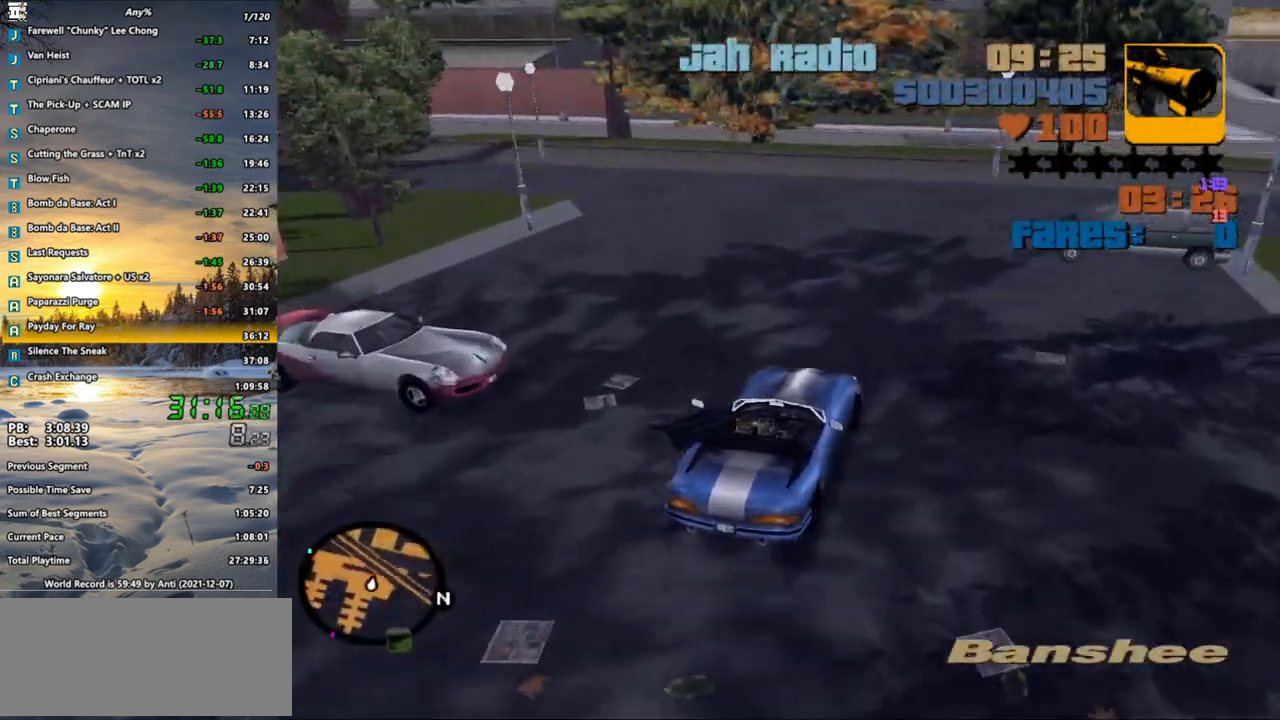
{"keys": ["w"], "mouse": [], "events": [[50, "d", "up"], [283, "d", "down"], [417, "d", "up"]]}
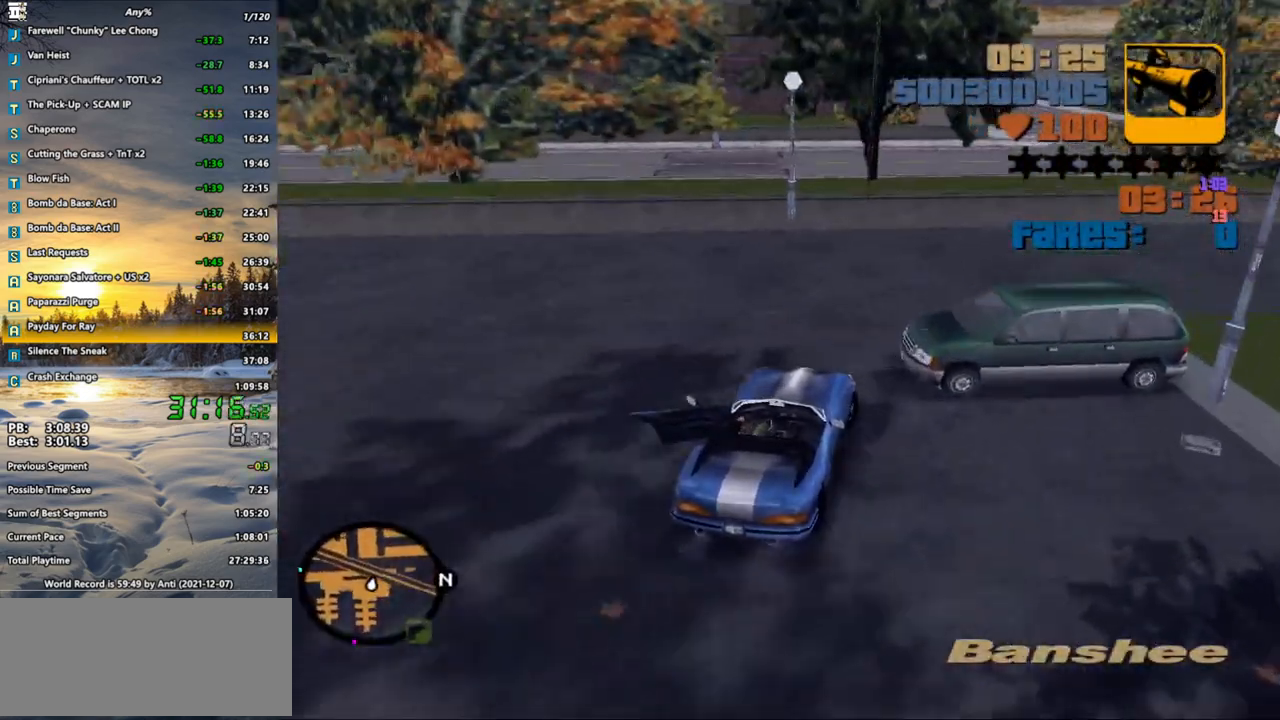
{"keys": ["space", "w"], "mouse": [], "events": [[150, "space", "down"]]}
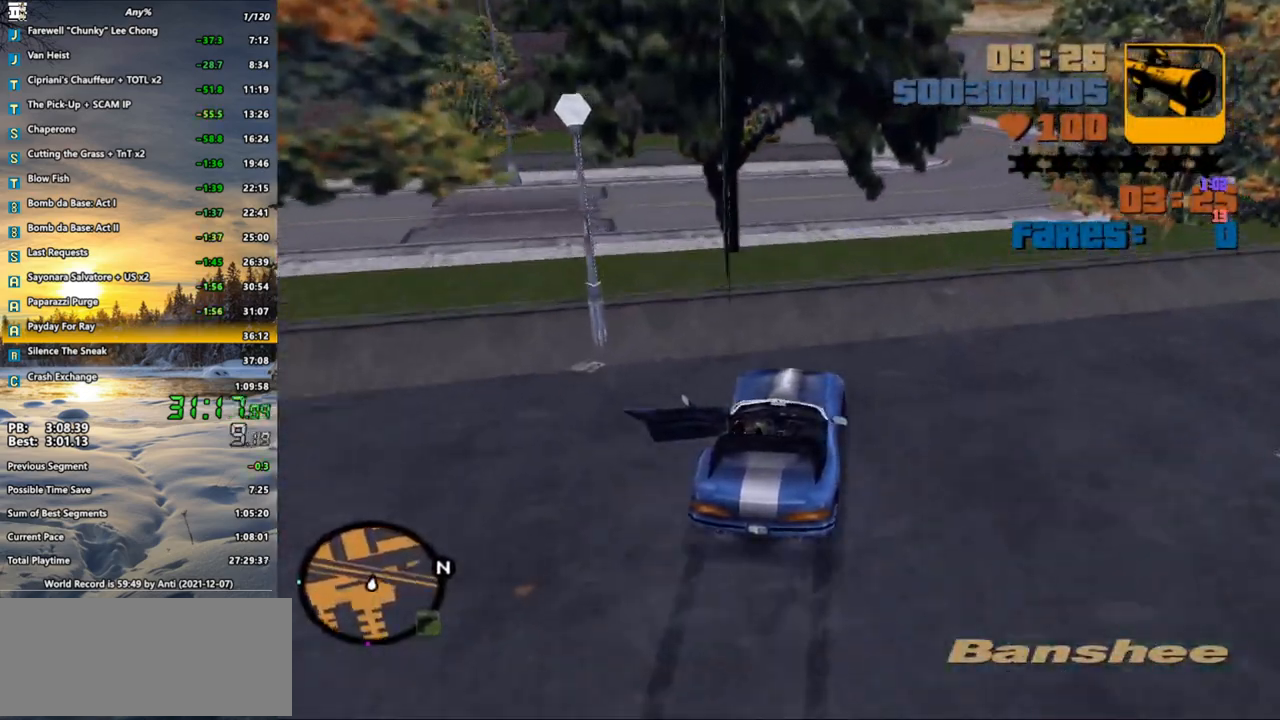
{"keys": ["d", "w"], "mouse": [], "events": [[117, "d", "down"], [267, "space", "up"], [317, "d", "up"], [500, "d", "down"]]}
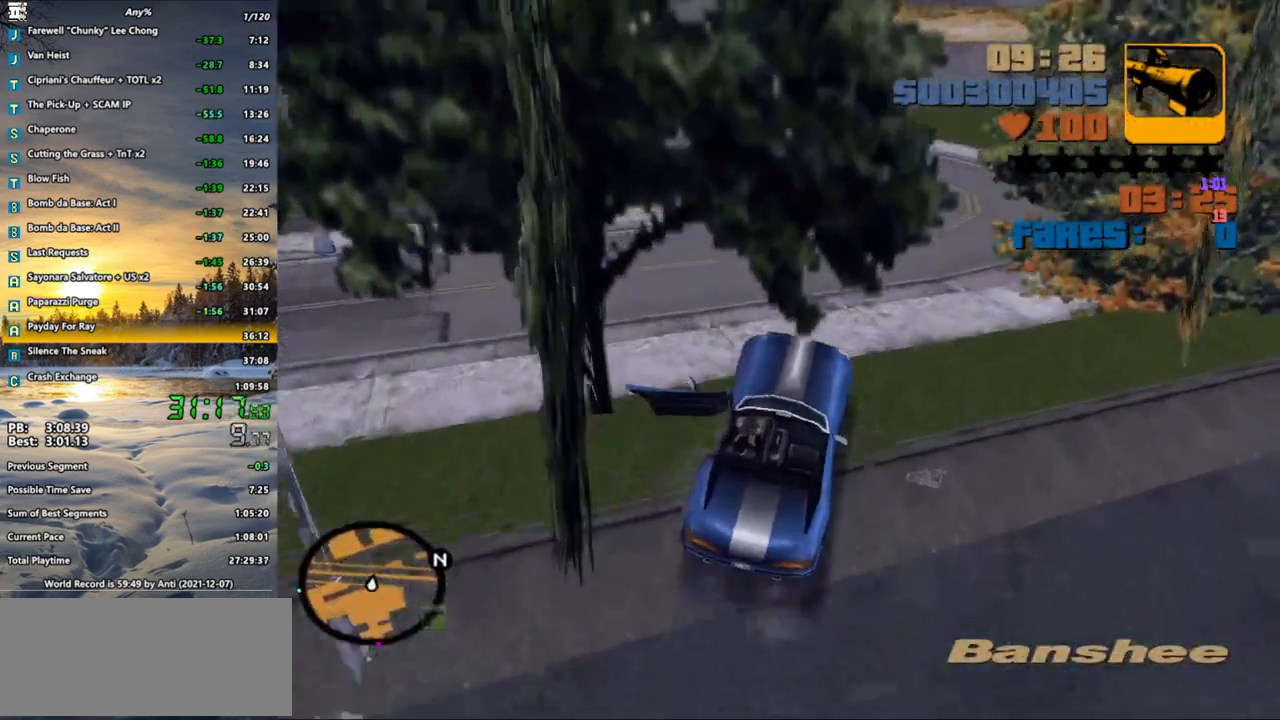
{"keys": ["d", "w"], "mouse": [], "events": [[100, "d", "up"], [233, "d", "down"]]}
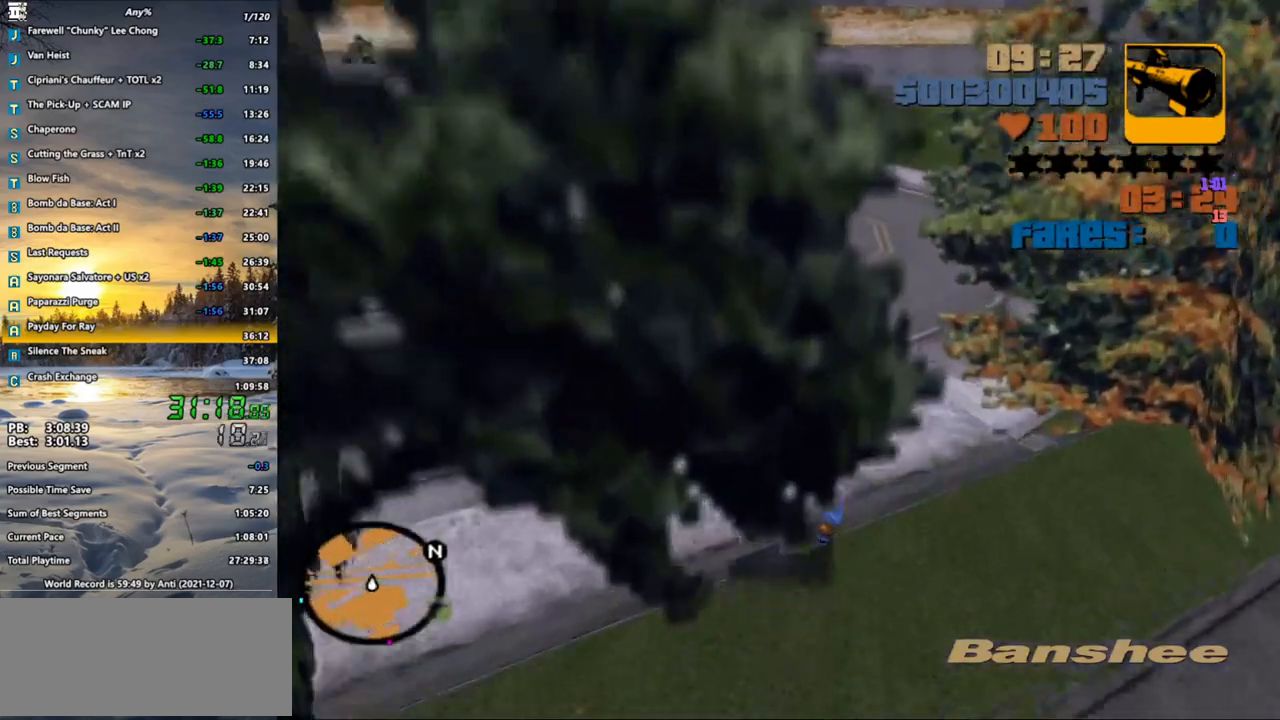
{"keys": ["w"], "mouse": [], "events": [[250, "d", "up"], [300, "a", "down"], [433, "a", "up"]]}
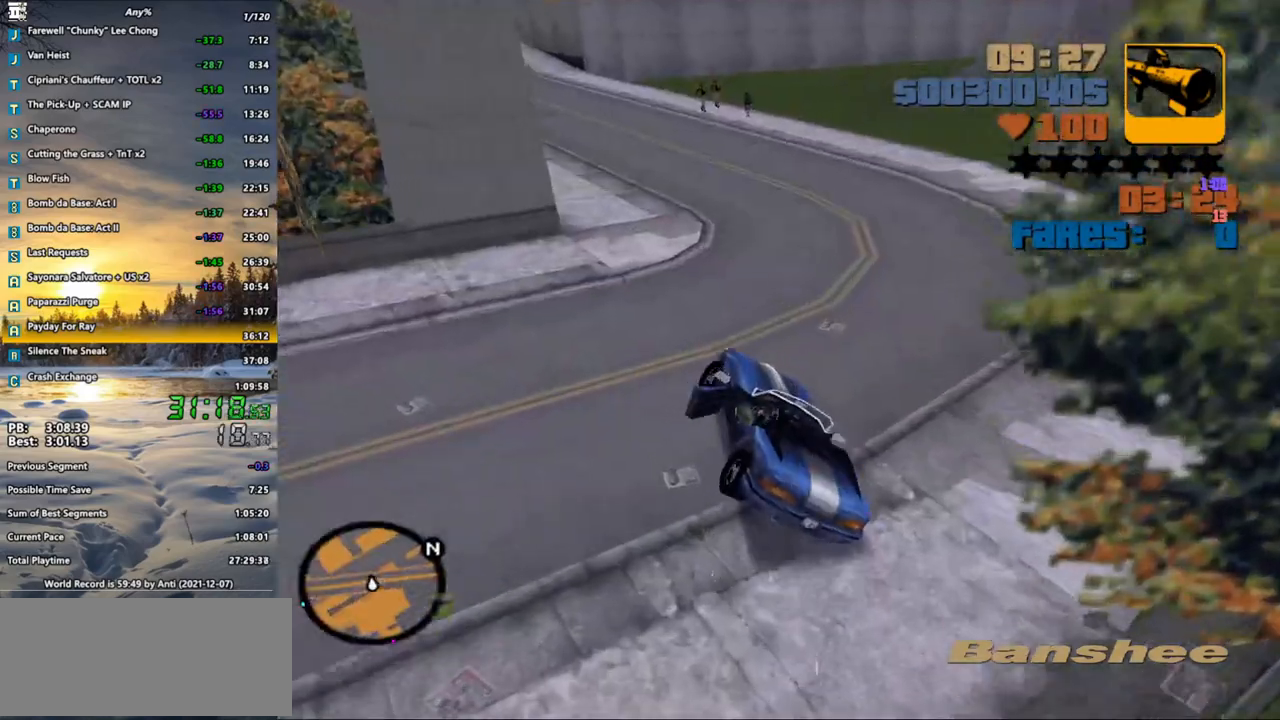
{"keys": ["w"], "mouse": [], "events": [[400, "a", "down"], [500, "a", "up"]]}
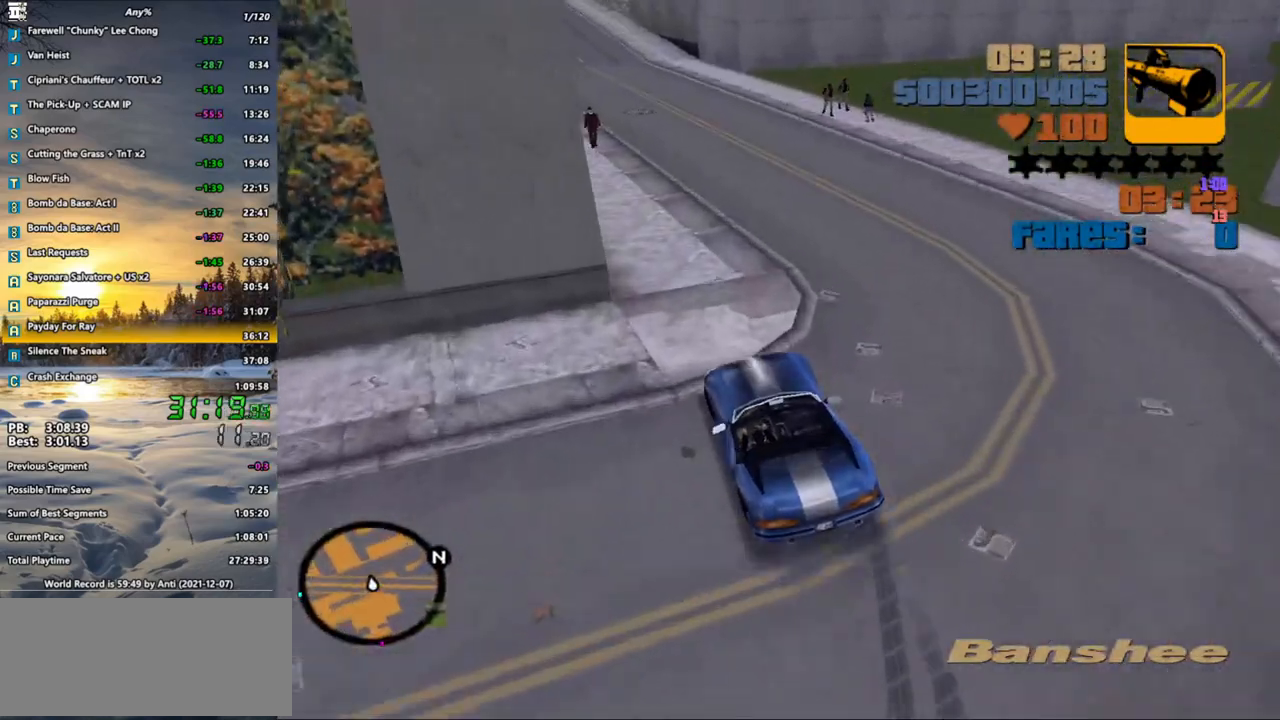
{"keys": ["w"], "mouse": [], "events": [[133, "d", "down"], [233, "d", "up"]]}
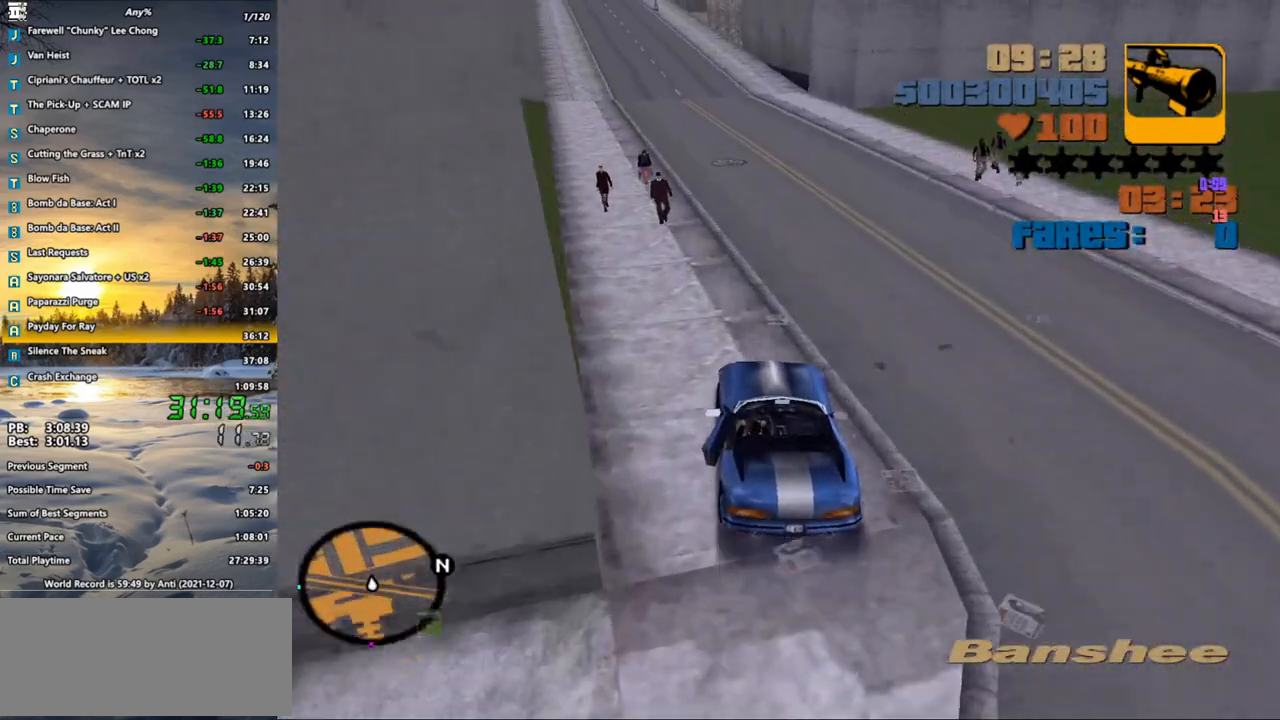
{"keys": ["w"], "mouse": [], "events": [[350, "a", "down"], [483, "a", "up"]]}
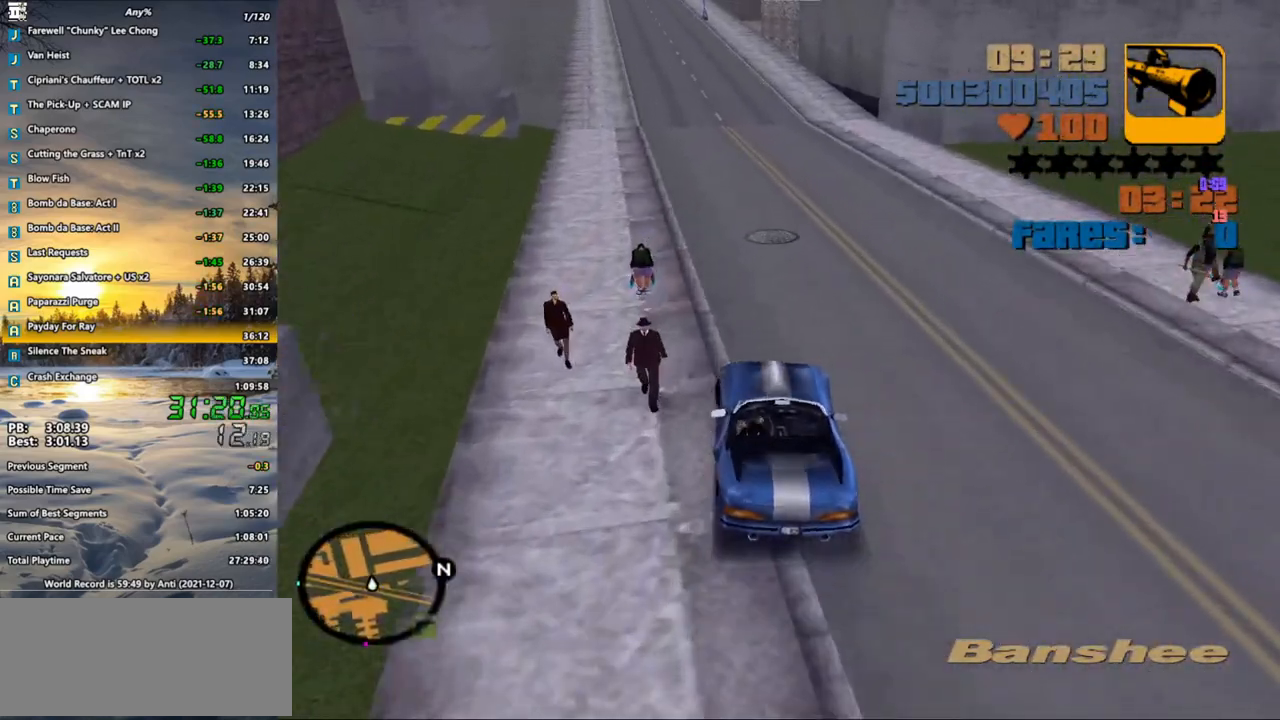
{"keys": ["w"], "mouse": [], "events": [[217, "a", "down"], [367, "a", "up"]]}
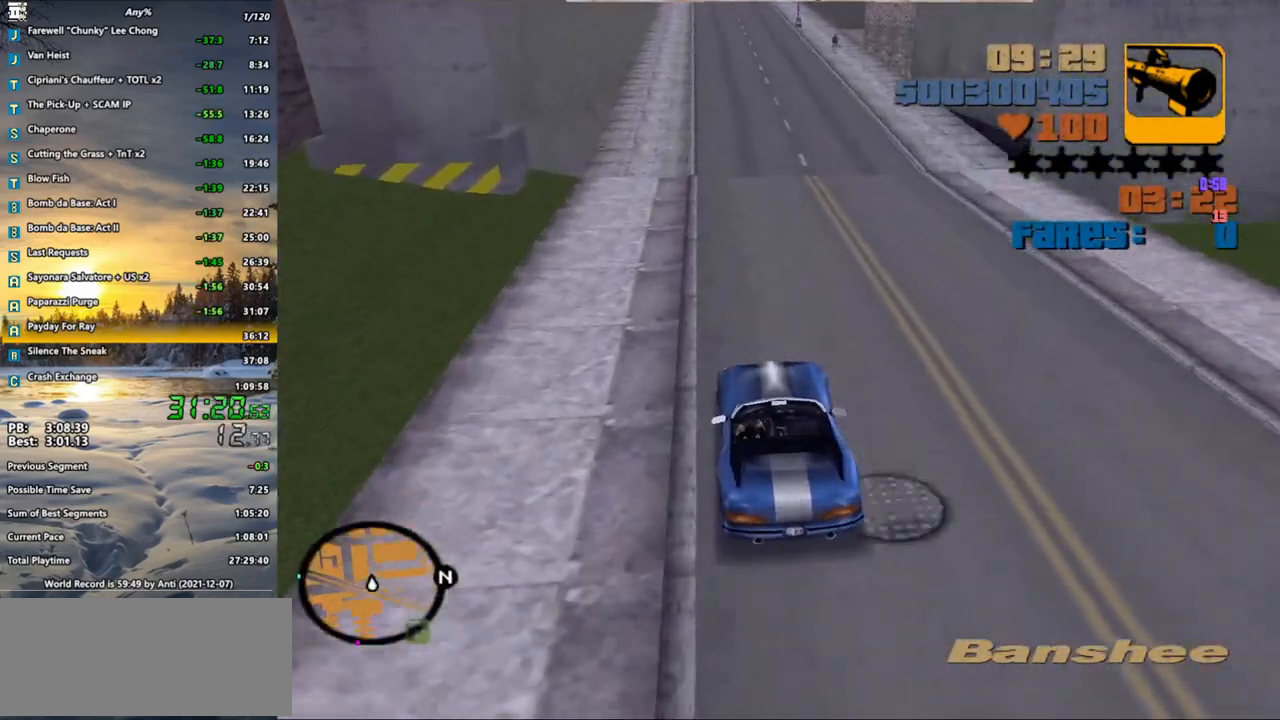
{"keys": ["w"], "mouse": [], "events": [[183, "a", "down"], [283, "a", "up"]]}
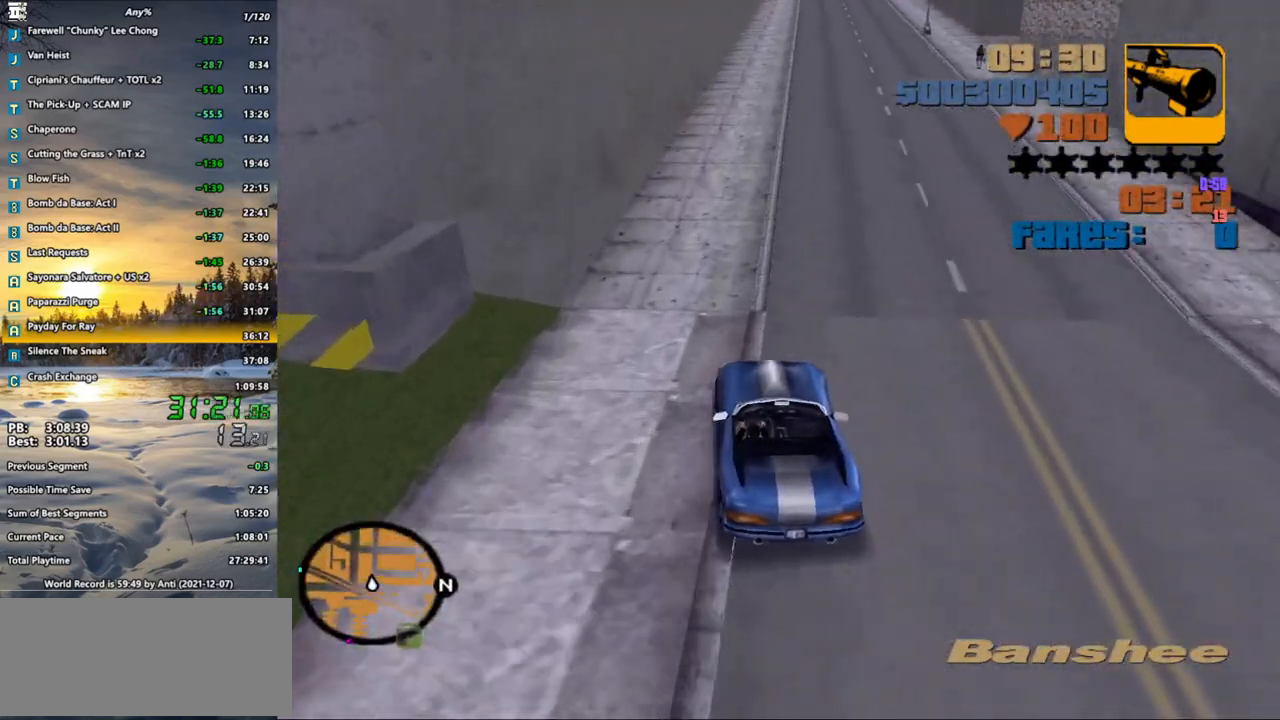
{"keys": ["w"], "mouse": [], "events": []}
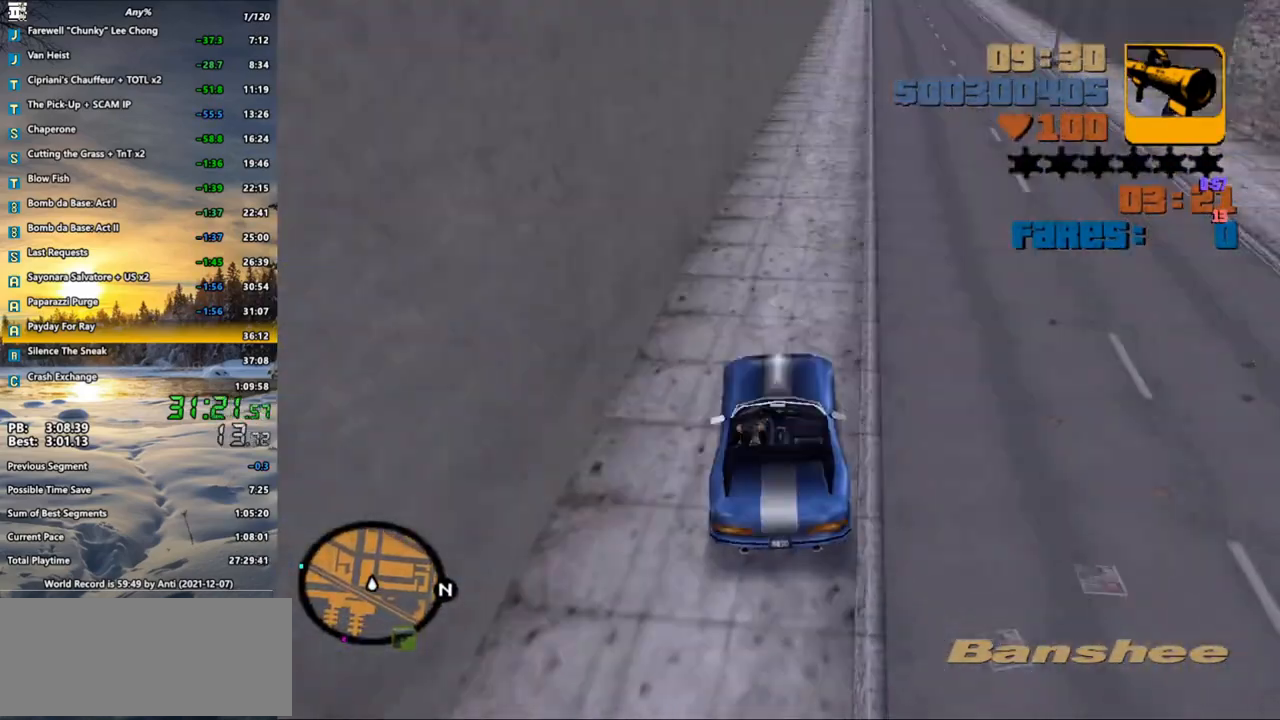
{"keys": ["w"], "mouse": [], "events": [[167, "a", "down"], [350, "a", "up"]]}
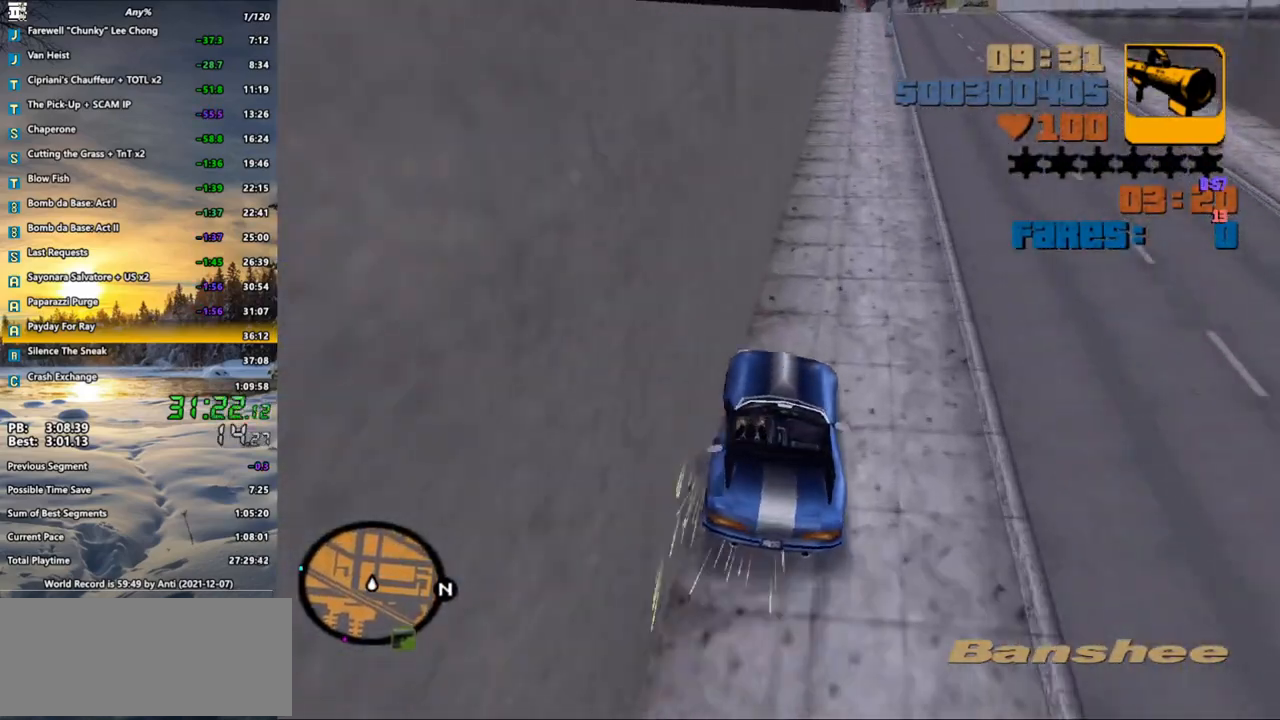
{"keys": ["w"], "mouse": [], "events": [[83, "d", "down"], [317, "d", "up"]]}
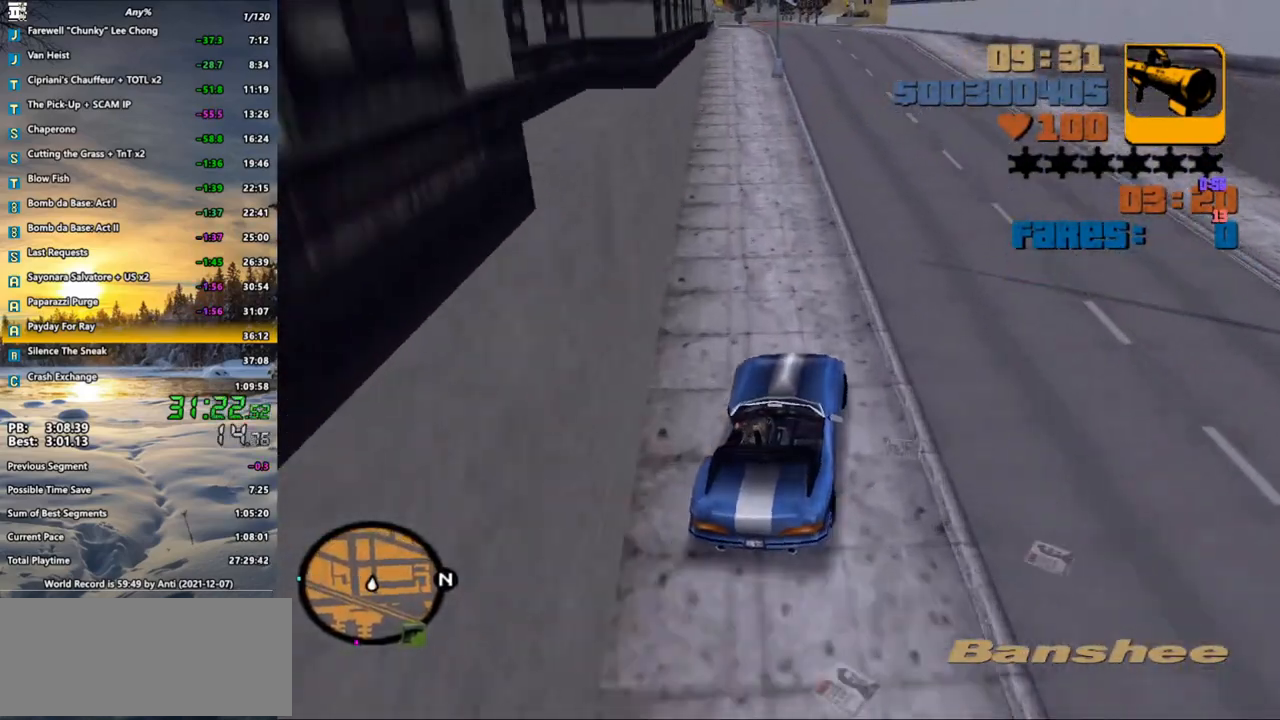
{"keys": ["w"], "mouse": [], "events": [[333, "a", "down"], [383, "a", "up"]]}
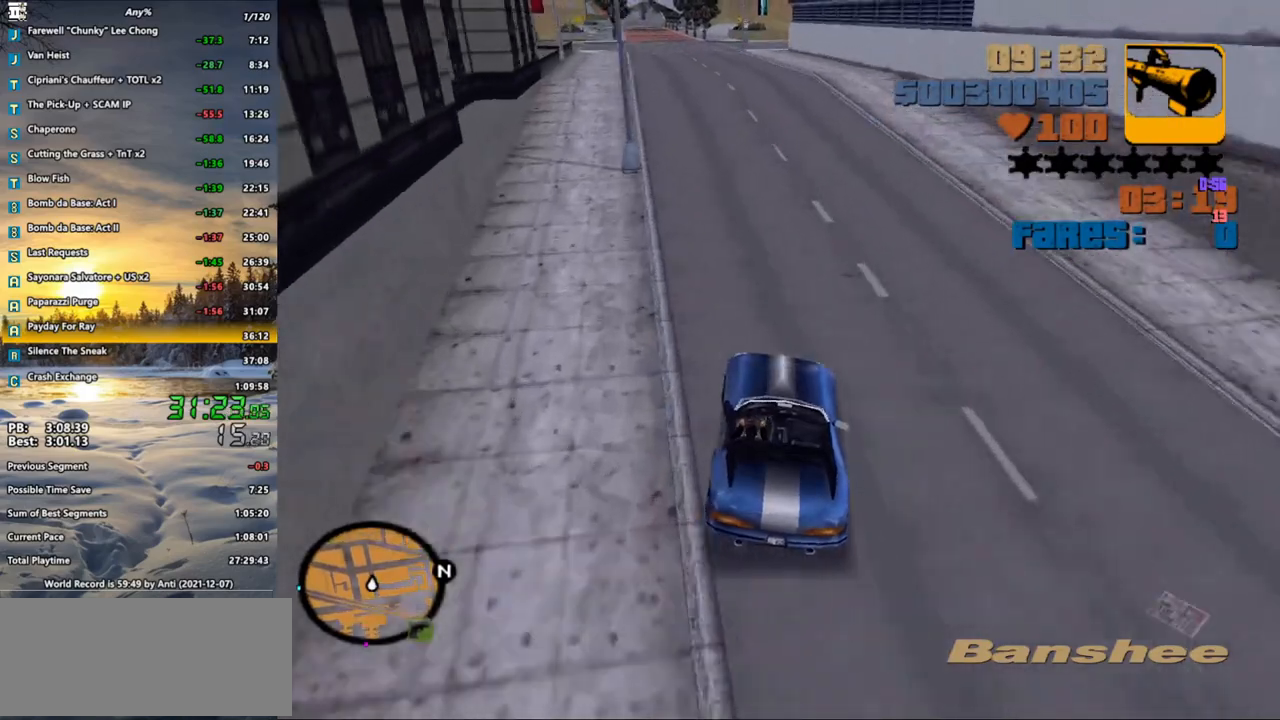
{"keys": ["w"], "mouse": [], "events": [[217, "a", "down"], [317, "a", "up"]]}
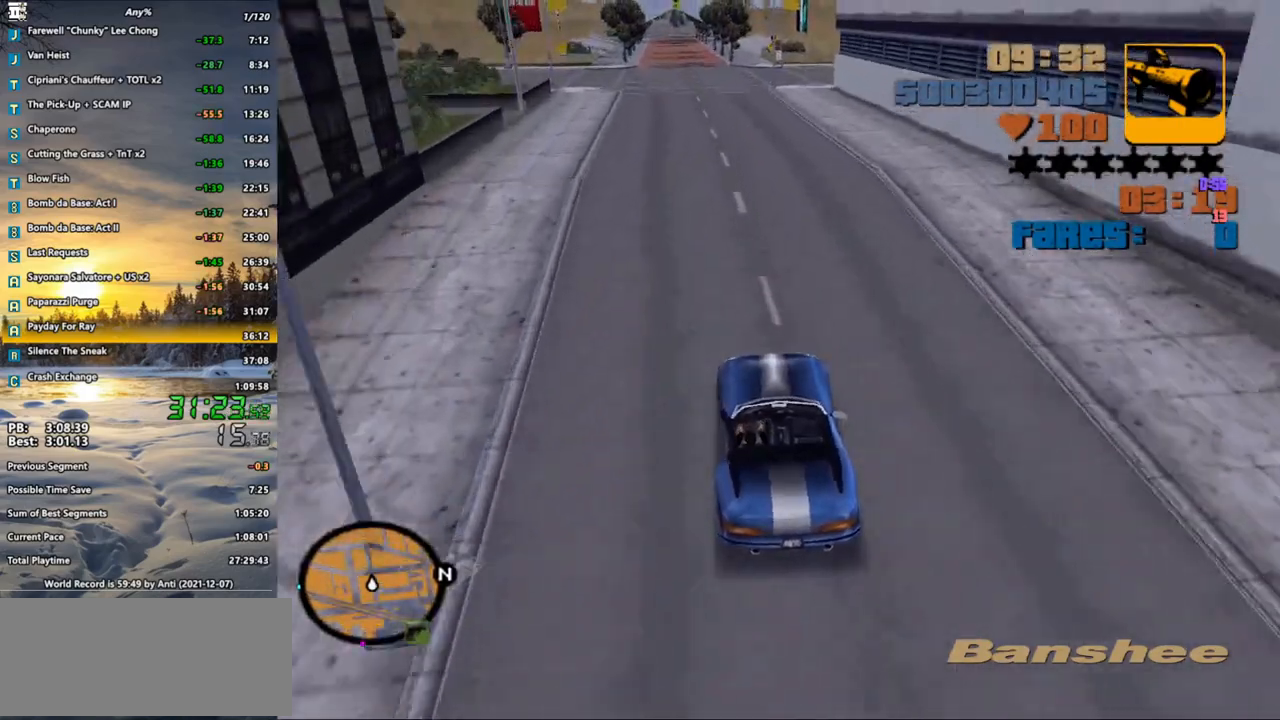
{"keys": [], "mouse": [], "events": [[417, "w", "up"]]}
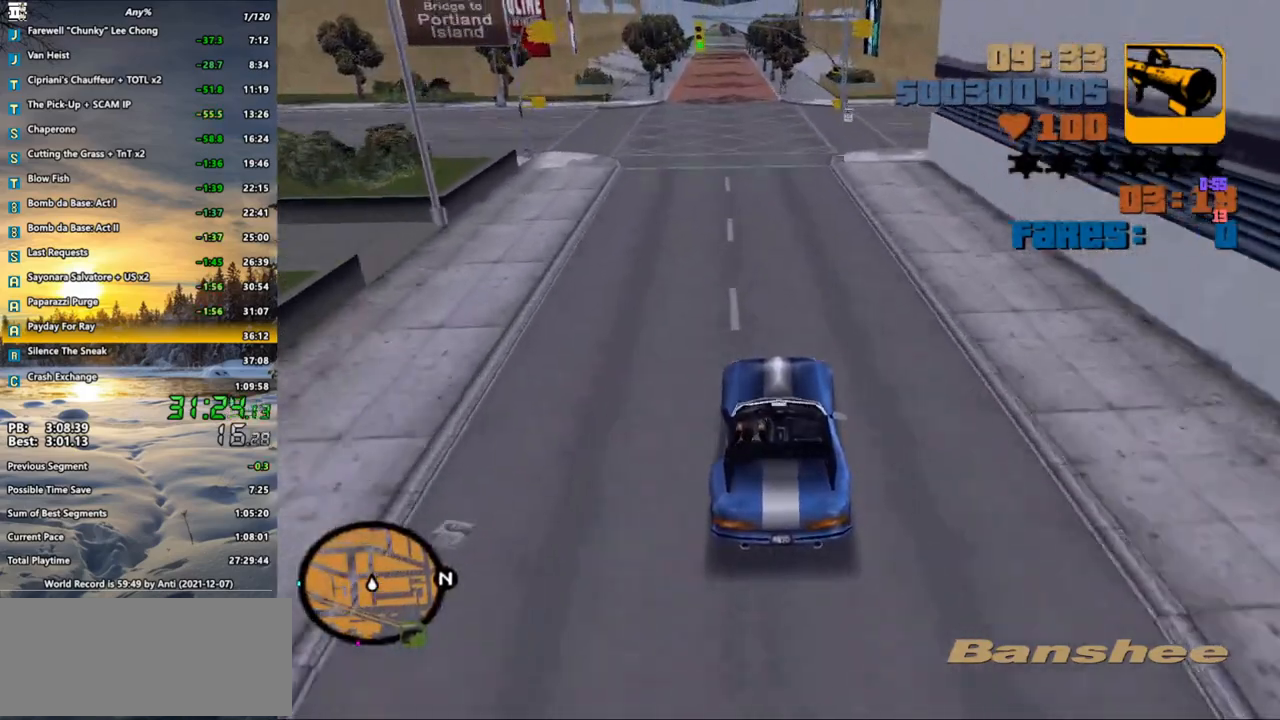
{"keys": ["a"], "mouse": [], "events": [[17, "a", "down"]]}
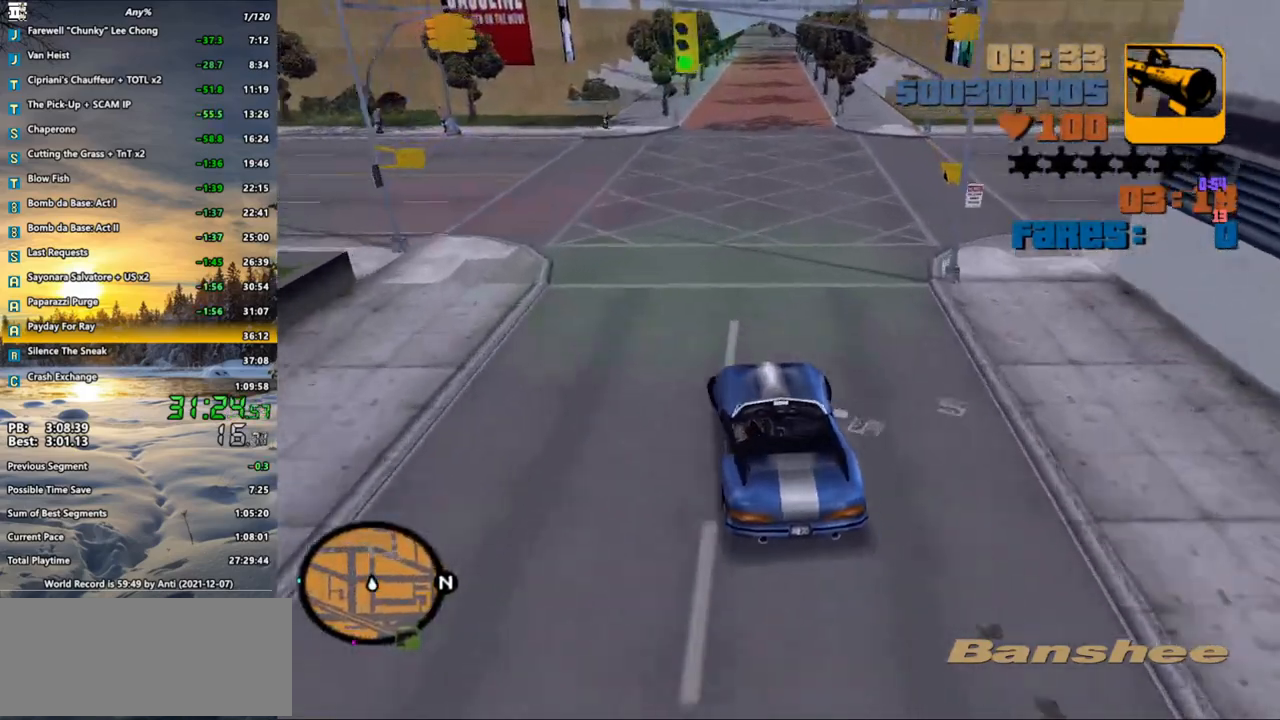
{"keys": ["a", "w"], "mouse": [], "events": [[117, "w", "down"]]}
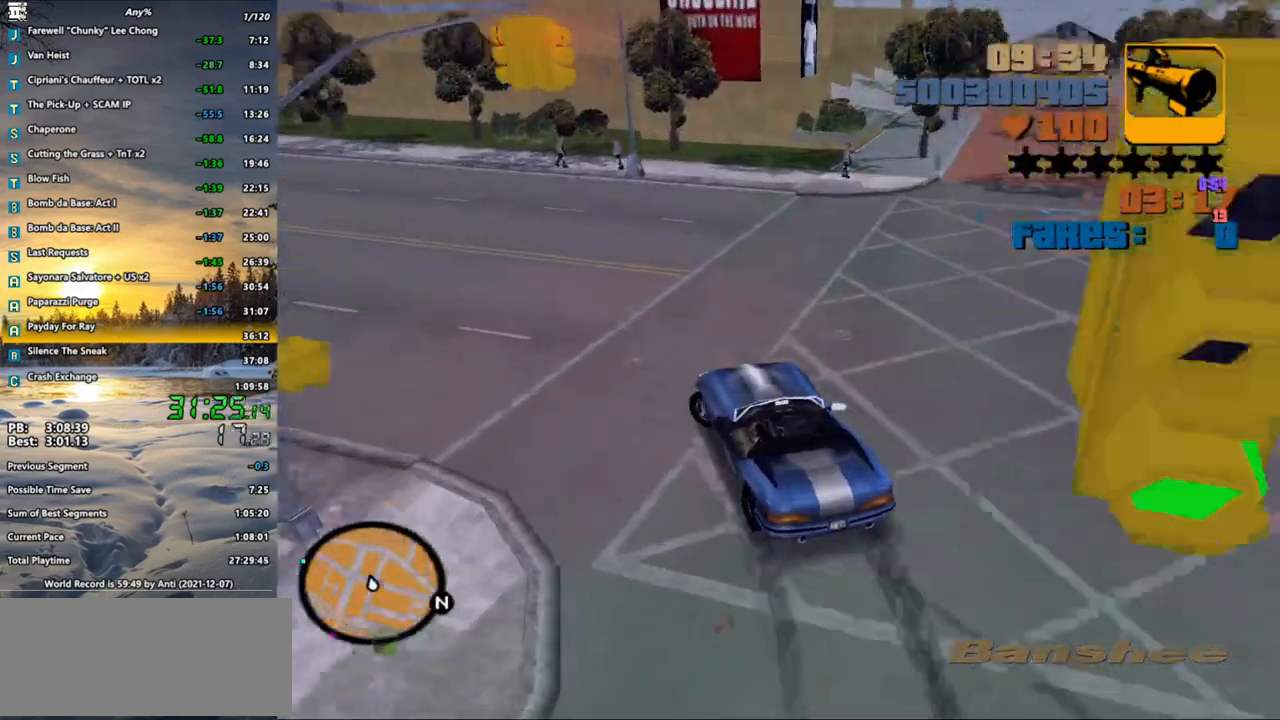
{"keys": ["a", "w"], "mouse": [], "events": [[133, "a", "up"], [233, "a", "down"], [333, "a", "up"], [367, "d", "down"], [467, "a", "down"], [467, "d", "up"]]}
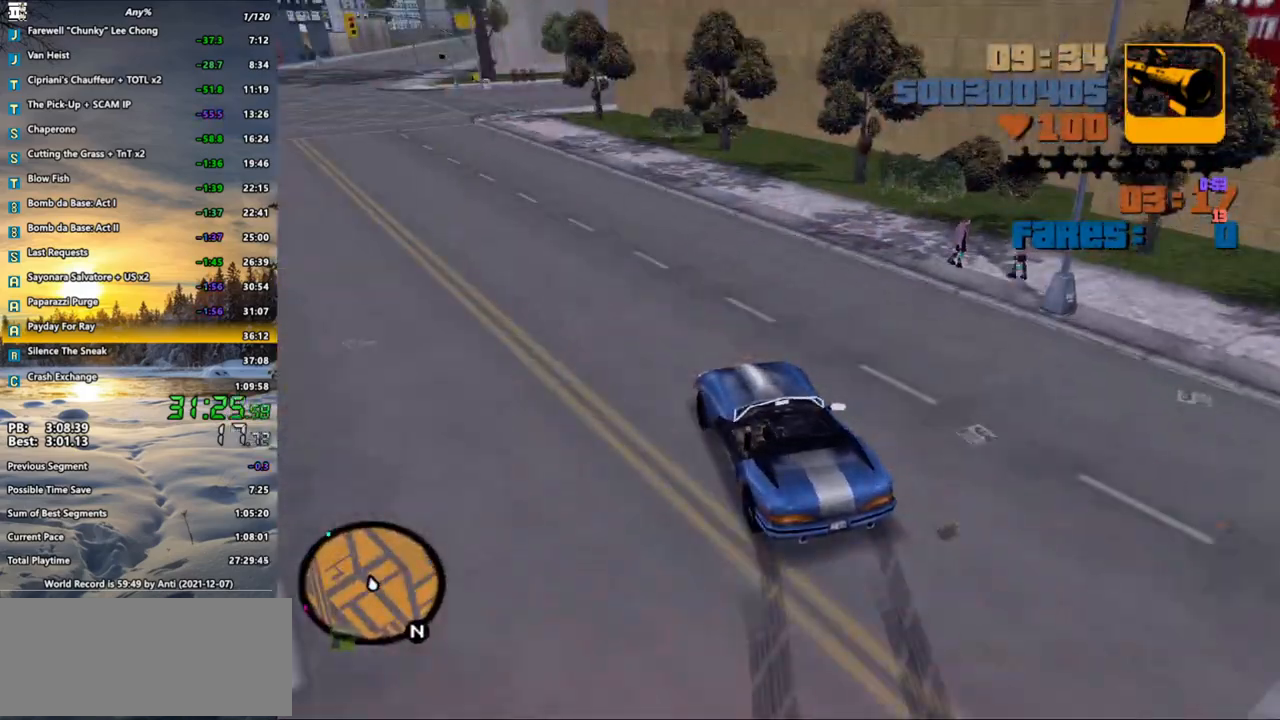
{"keys": ["w"], "mouse": [], "events": [[200, "a", "up"]]}
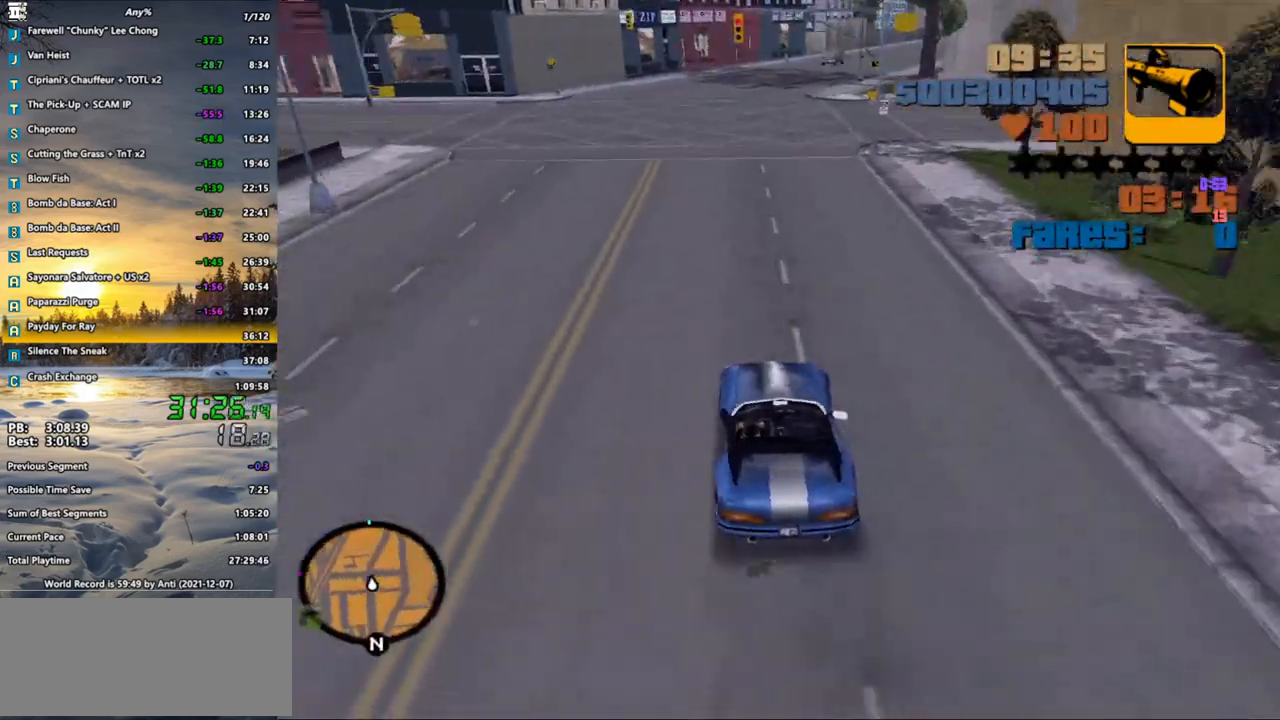
{"keys": ["w"], "mouse": [], "events": [[117, "d", "down"], [167, "d", "up"]]}
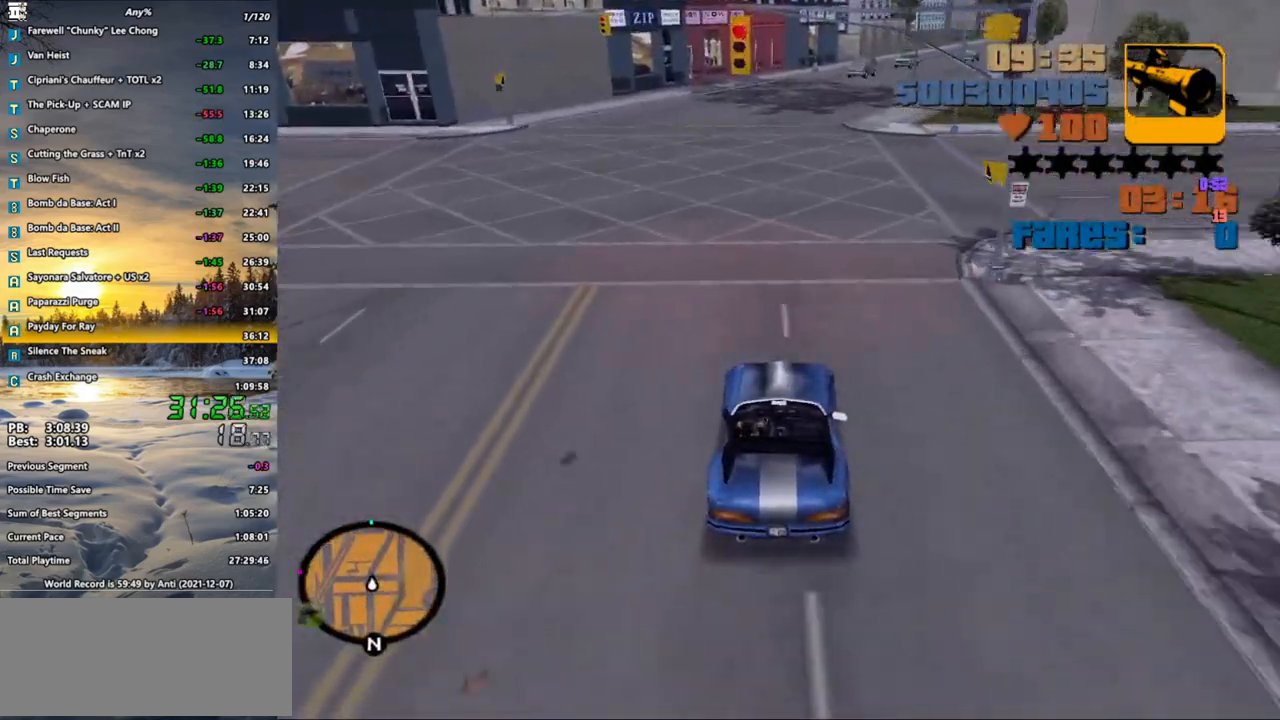
{"keys": ["w"], "mouse": [], "events": []}
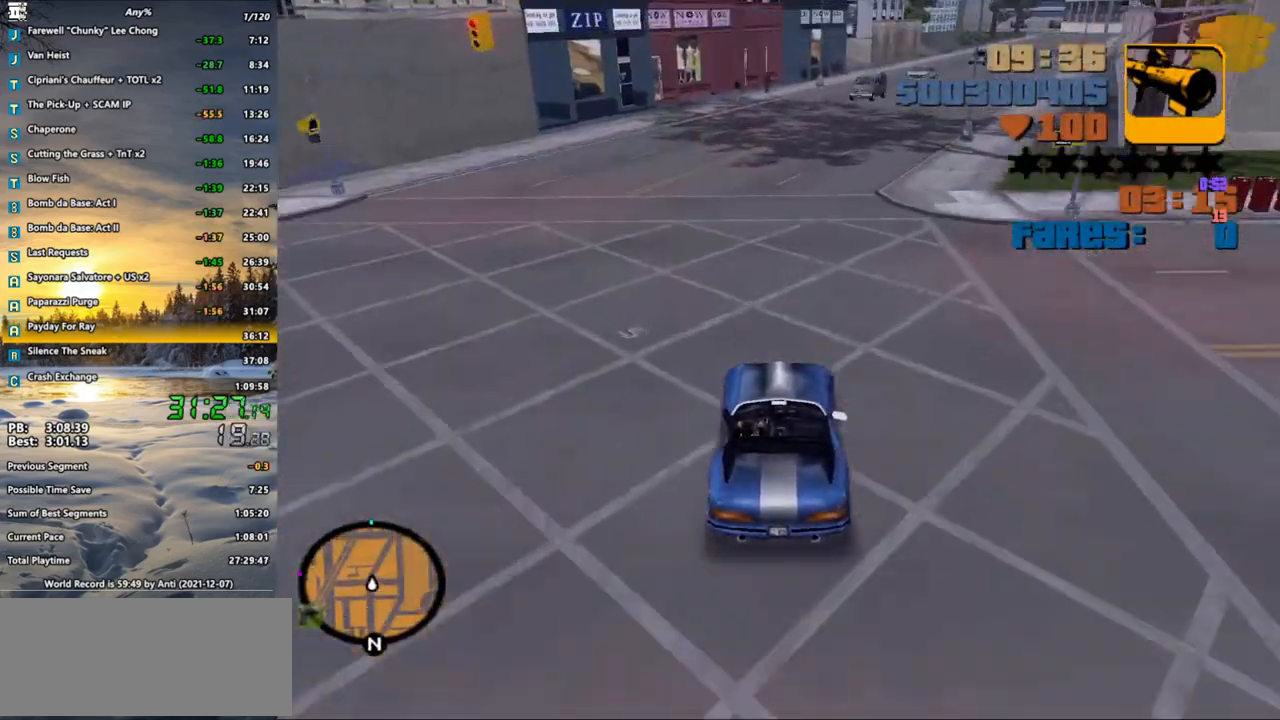
{"keys": ["w"], "mouse": [], "events": [[117, "d", "down"], [200, "d", "up"], [333, "d", "down"], [433, "d", "up"]]}
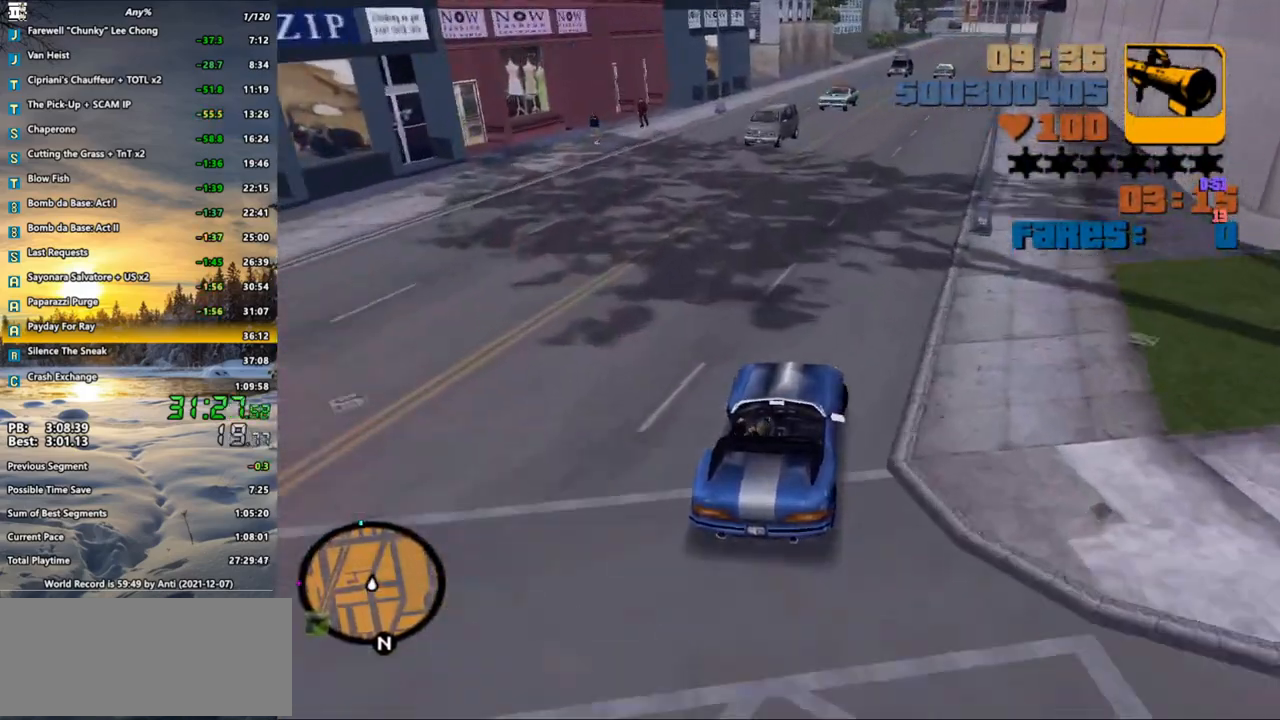
{"keys": ["w", "x"], "mouse": [], "events": [[33, "d", "down"], [83, "d", "up"], [217, "x", "down"], [317, "x", "up"], [450, "a", "down"], [450, "x", "down"], [500, "a", "up"]]}
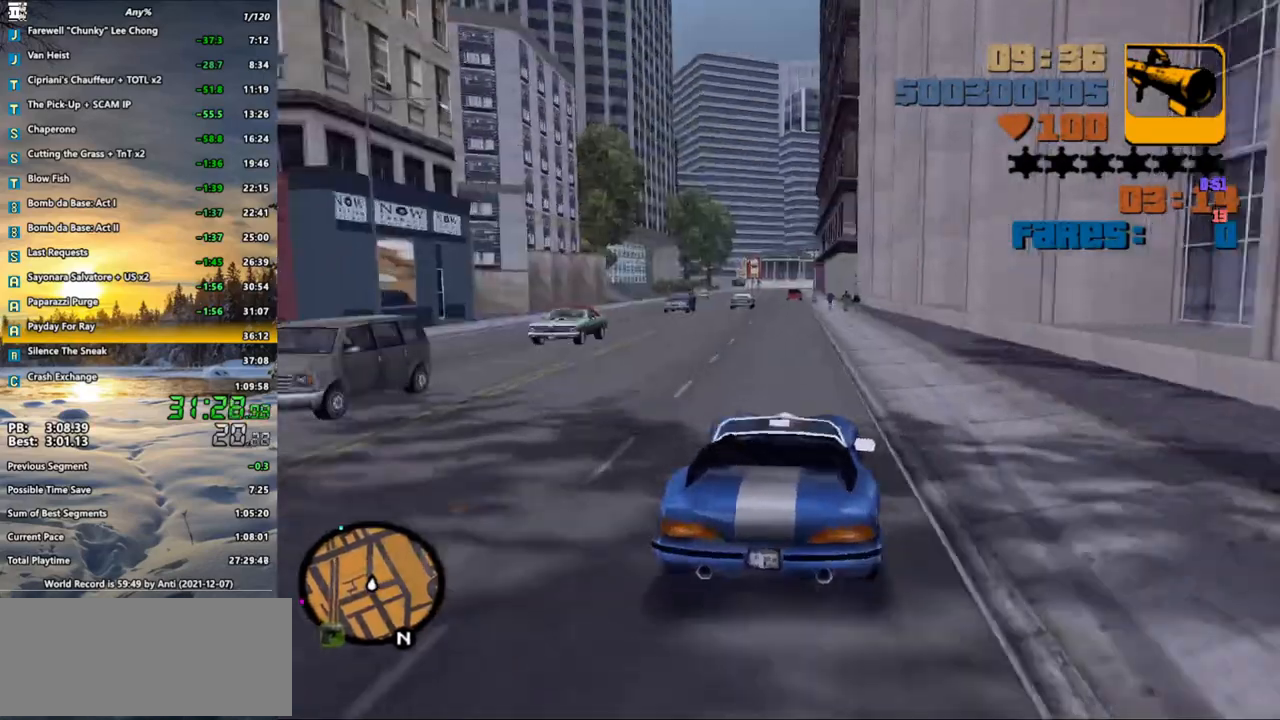
{"keys": ["w", "x"], "mouse": [], "events": [[50, "x", "up"], [133, "x", "down"], [183, "x", "up"], [317, "x", "down"], [367, "x", "up"], [467, "x", "down"]]}
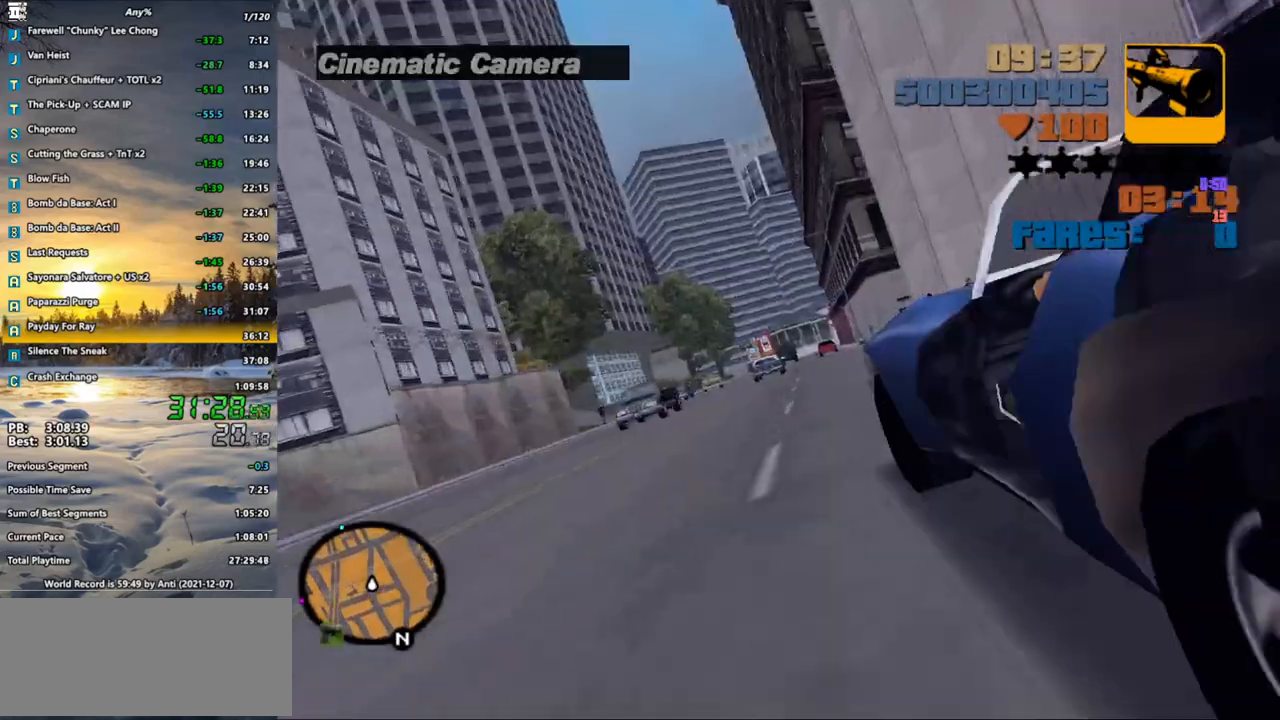
{"keys": ["w"], "mouse": [], "events": [[67, "x", "up"], [100, "x", "down"], [200, "d", "down"], [200, "x", "up"], [250, "d", "up"]]}
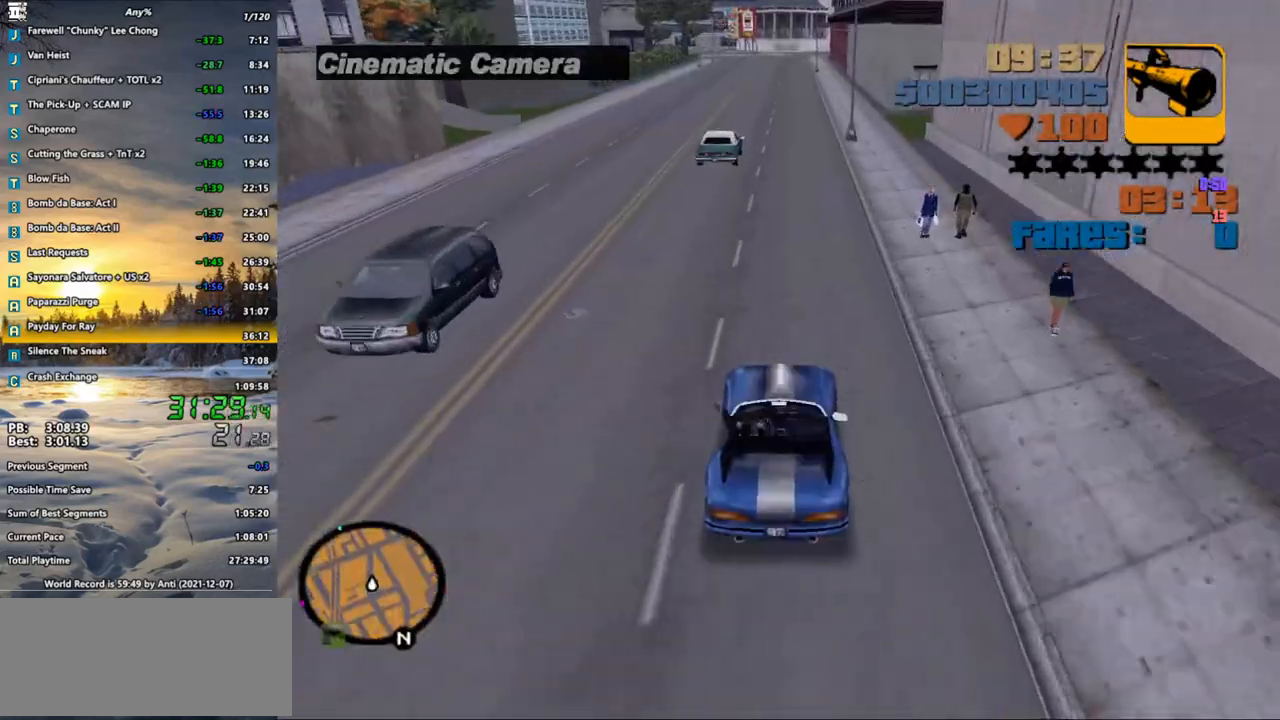
{"keys": ["w"], "mouse": [], "events": [[67, "x", "down"], [167, "x", "up"], [267, "x", "down"], [350, "x", "up"]]}
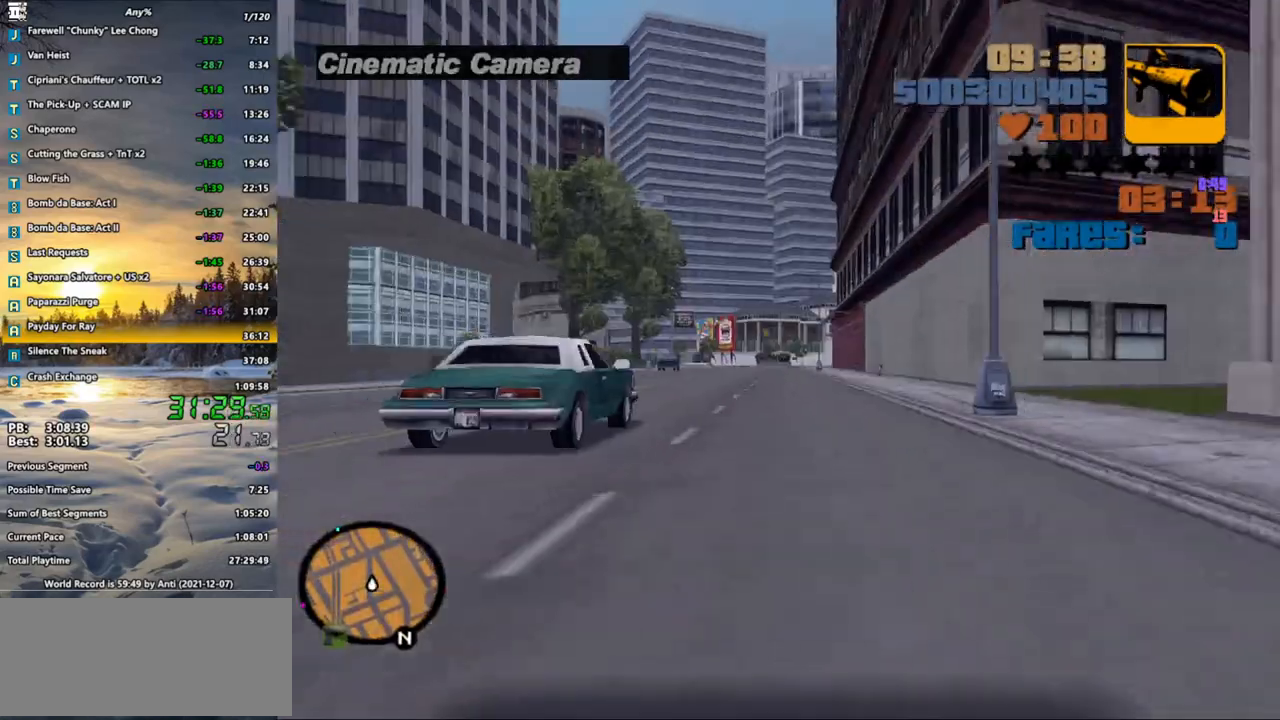
{"keys": ["w"], "mouse": [], "events": [[333, "x", "down"], [367, "x", "up"]]}
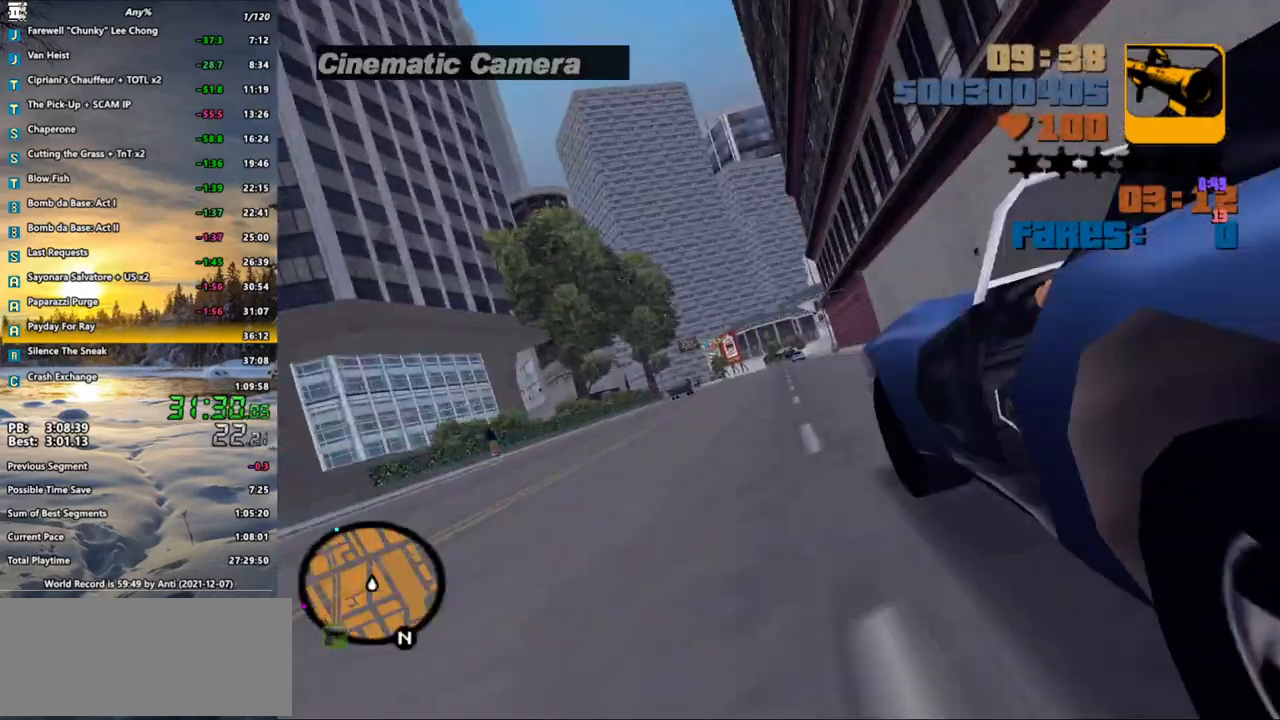
{"keys": ["w", "x"], "mouse": [], "events": [[17, "x", "down"], [67, "x", "up"], [483, "x", "down"]]}
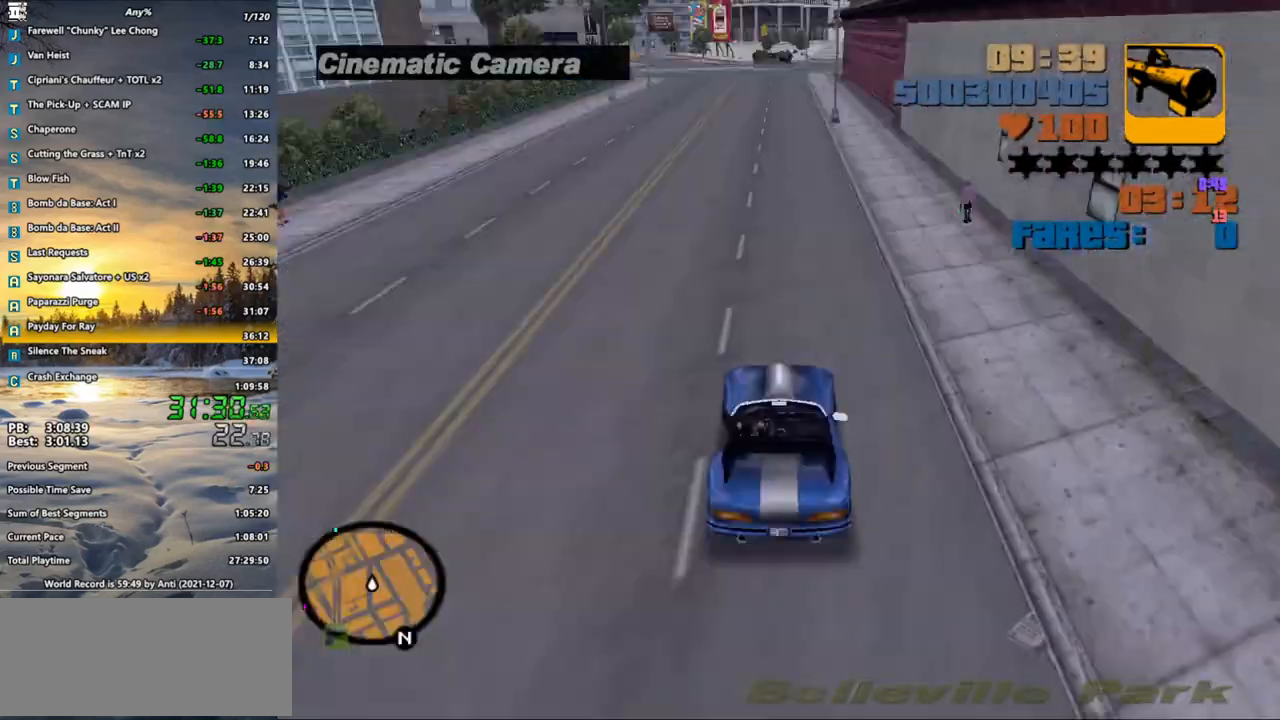
{"keys": ["w", "x"], "mouse": [], "events": [[33, "x", "up"], [117, "x", "down"], [217, "x", "up"], [317, "x", "down"], [367, "x", "up"], [450, "x", "down"]]}